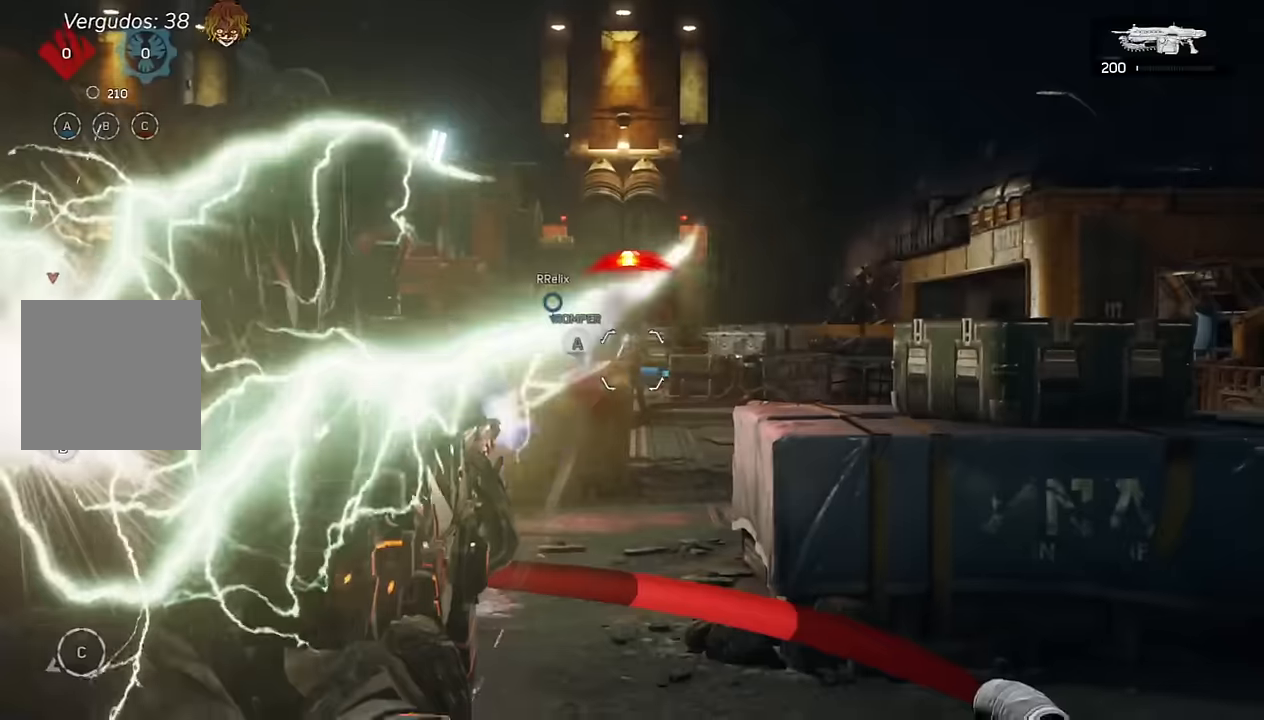
Gameplay with a controller (Xbox layout); each line is a JSON object with the inputs held at the frame after it. "events" lists button and stick changes between this image and that frame as [ms after this image, input, new state], when the widget could be followed in between.
{"buttons": ["L2", "L3"], "left_stick": "up-right", "right_stick": "center", "events": [[50, "R2", "up"], [100, "left_stick", "up-left"], [150, "L3", "down"], [150, "R2", "down"], [200, "L3", "up"], [250, "R2", "up"], [333, "R2", "down"], [383, "left_stick", "up-right"], [417, "R2", "up"], [450, "L3", "down"]]}
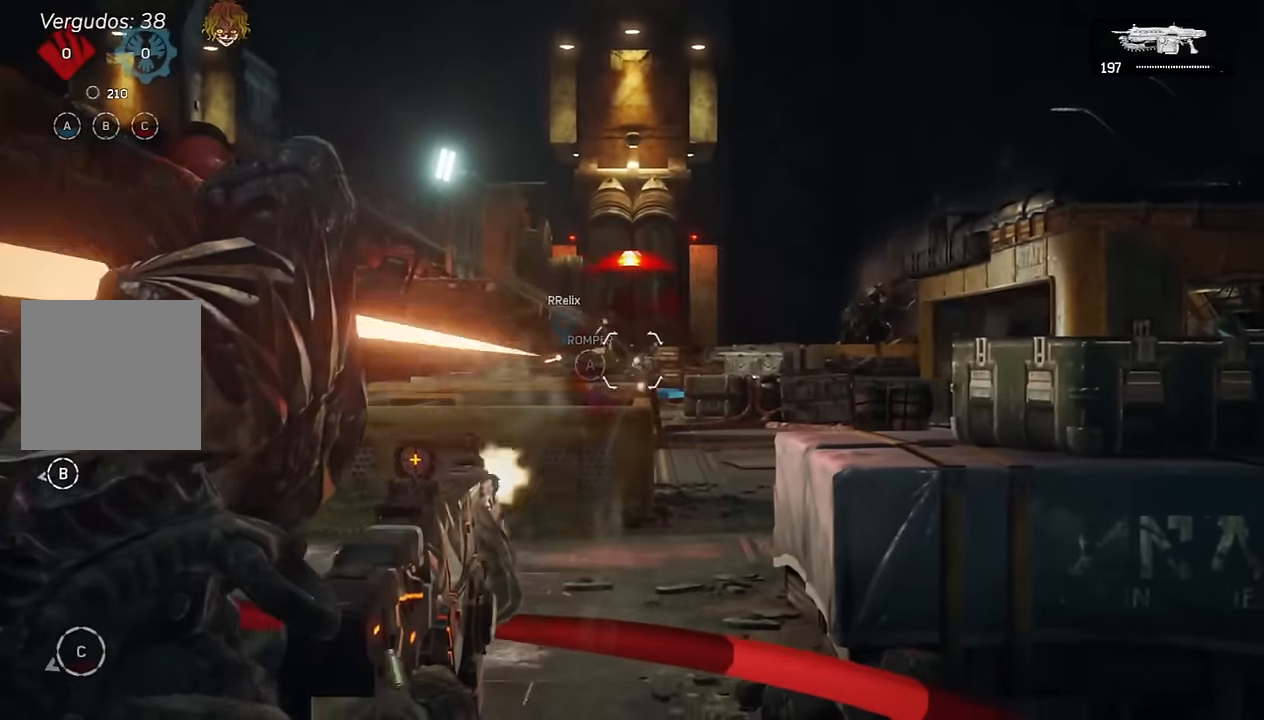
{"buttons": ["L2"], "left_stick": "center", "right_stick": "center", "events": [[17, "R2", "down"], [83, "L3", "up"], [83, "R2", "up"], [167, "R2", "down"], [250, "R2", "up"], [267, "left_stick", "up-left"], [317, "L3", "down"], [350, "R2", "down"], [367, "L3", "up"], [433, "R2", "up"], [500, "left_stick", "center"]]}
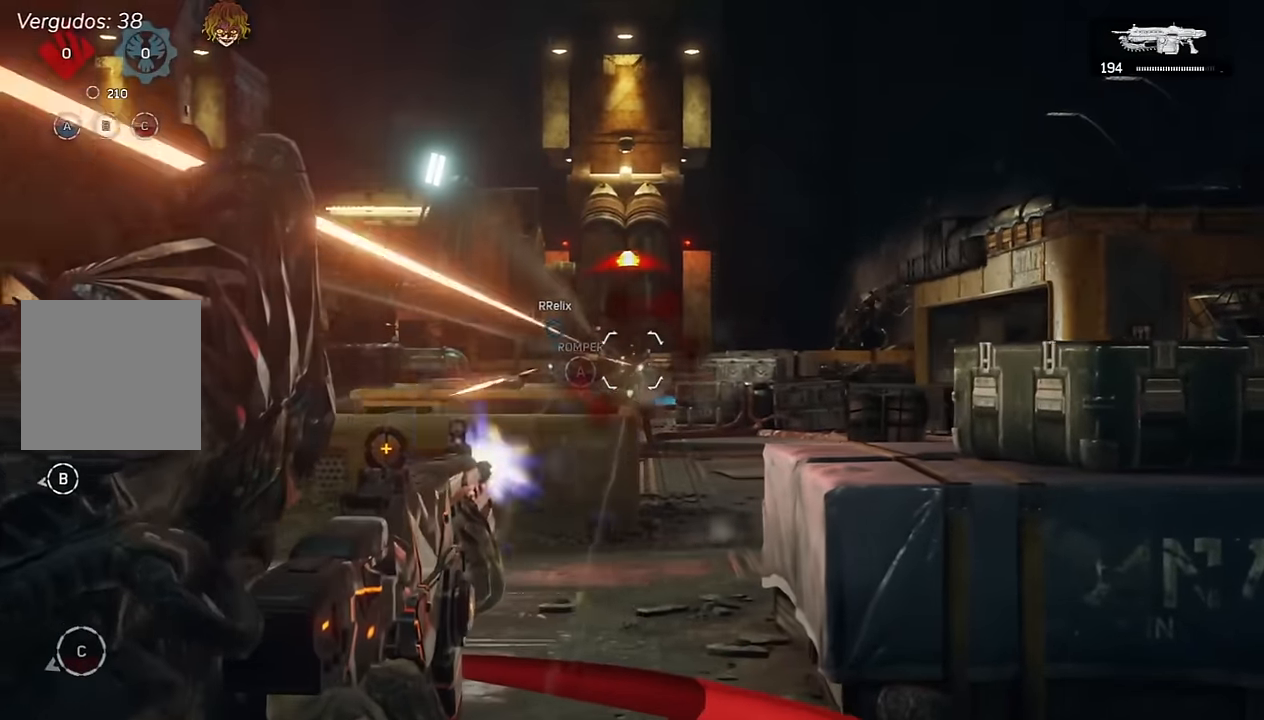
{"buttons": ["L2", "R2"], "left_stick": "left", "right_stick": "center", "events": [[50, "R2", "down"], [100, "left_stick", "right"], [150, "R2", "up"], [233, "L3", "down"], [300, "R2", "down"], [350, "L3", "up"], [350, "left_stick", "center"], [367, "R2", "up"], [433, "left_stick", "left"], [483, "R2", "down"]]}
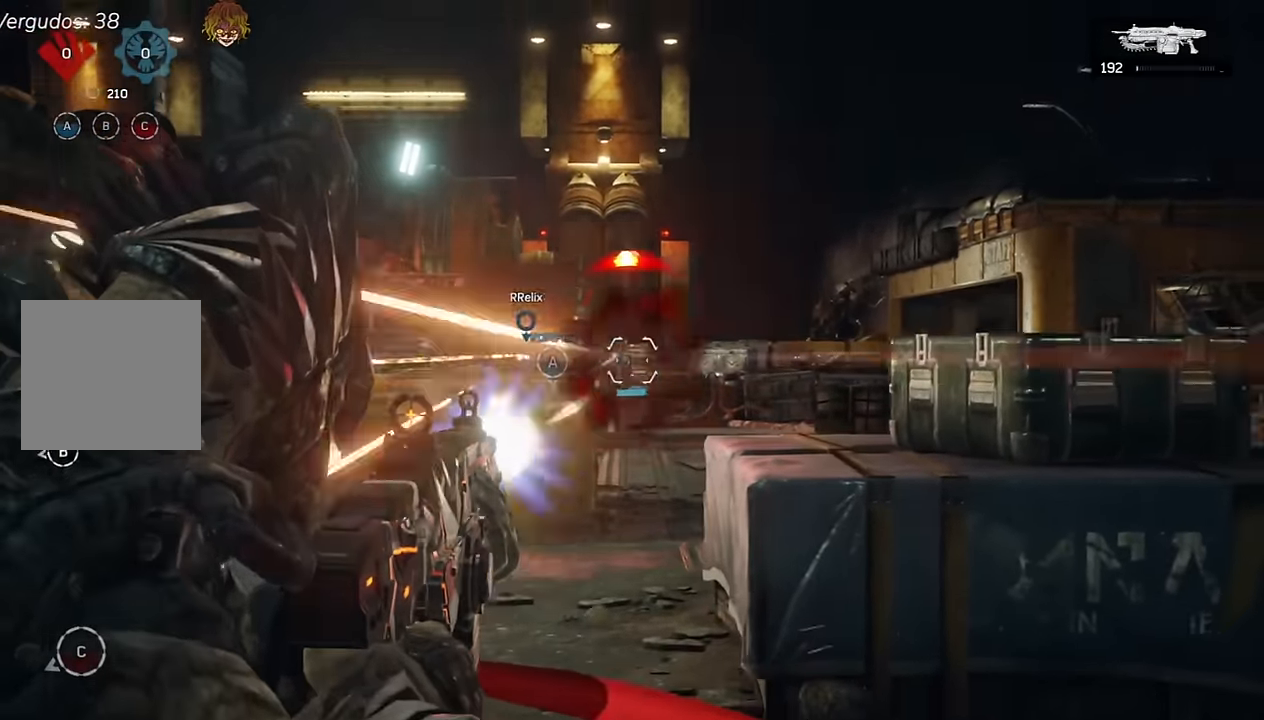
{"buttons": [], "left_stick": "down-right", "right_stick": "down-left", "events": [[67, "R2", "up"], [150, "R2", "down"], [233, "R2", "up"], [317, "R2", "down"], [367, "L2", "up"], [400, "R2", "up"], [417, "left_stick", "down"], [483, "left_stick", "down-right"], [483, "right_stick", "down-left"]]}
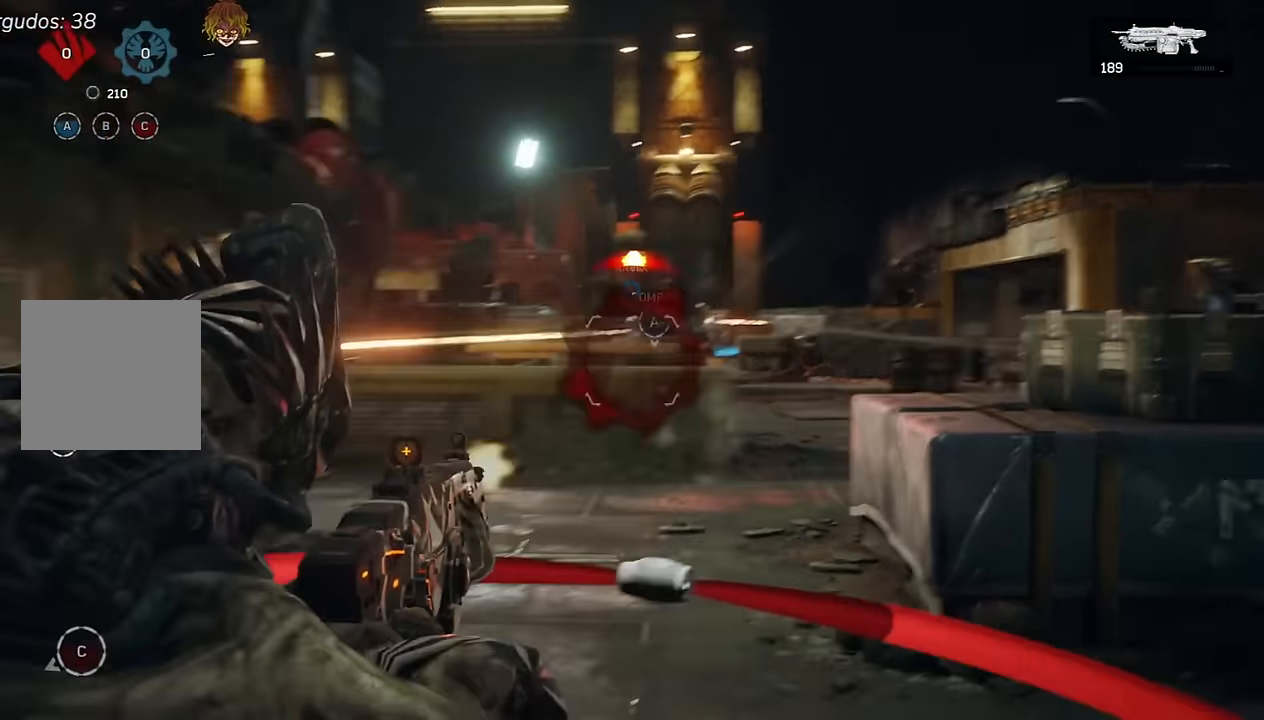
{"buttons": ["L1"], "left_stick": "up-left", "right_stick": "right"}
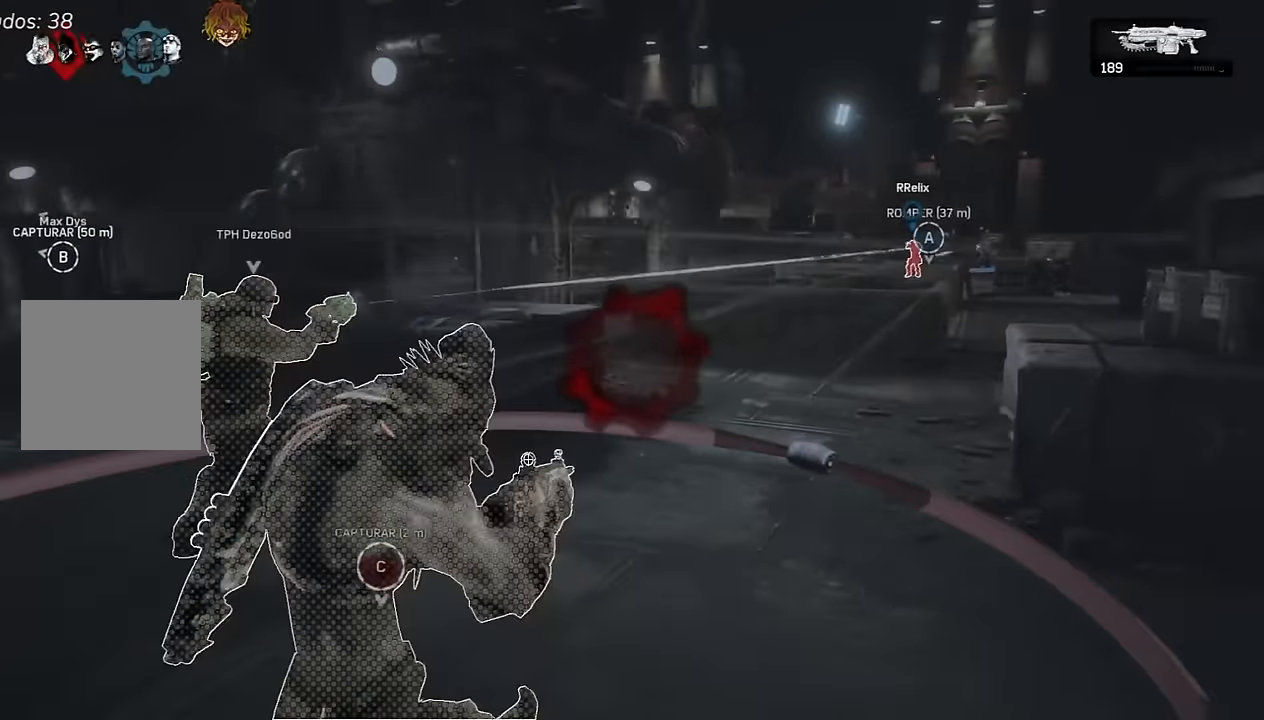
{"buttons": ["L1"], "left_stick": "up-left", "right_stick": "center", "events": [[83, "right_stick", "center"]]}
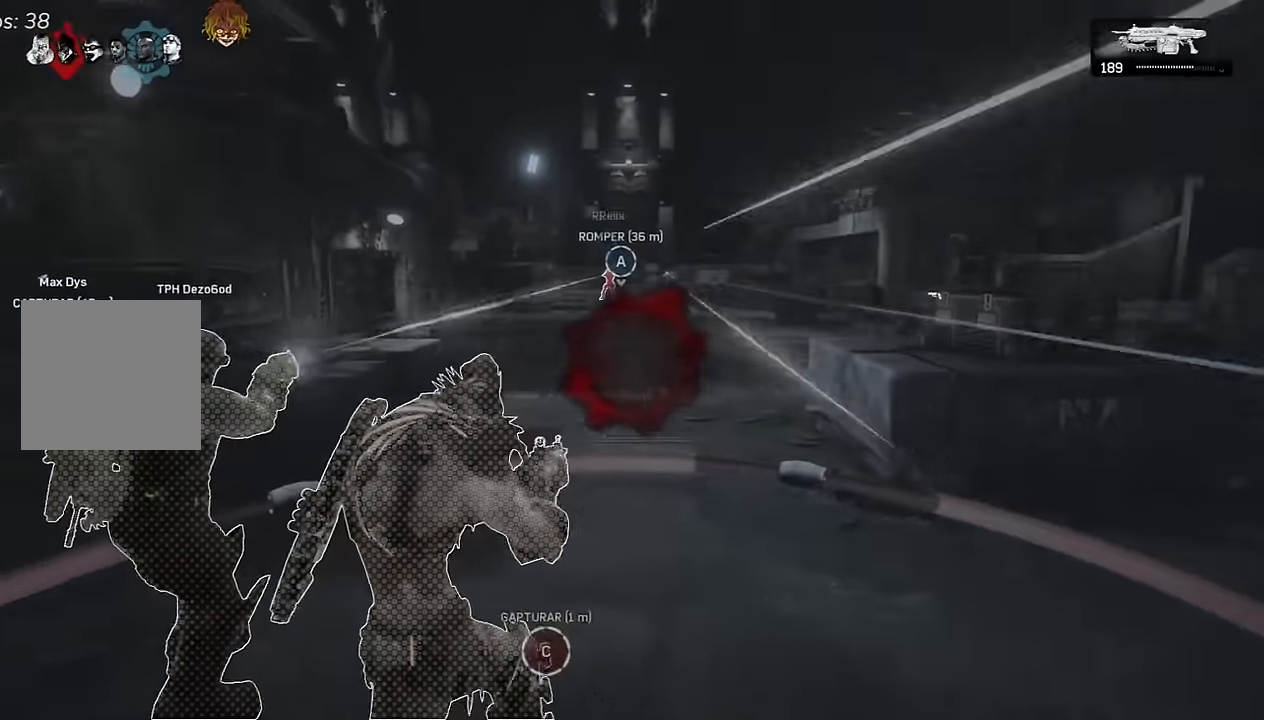
{"buttons": [], "left_stick": "right", "right_stick": "center", "events": [[50, "left_stick", "up-right"], [217, "right_stick", "up"], [250, "left_stick", "right"], [283, "L1", "up"], [283, "right_stick", "center"]]}
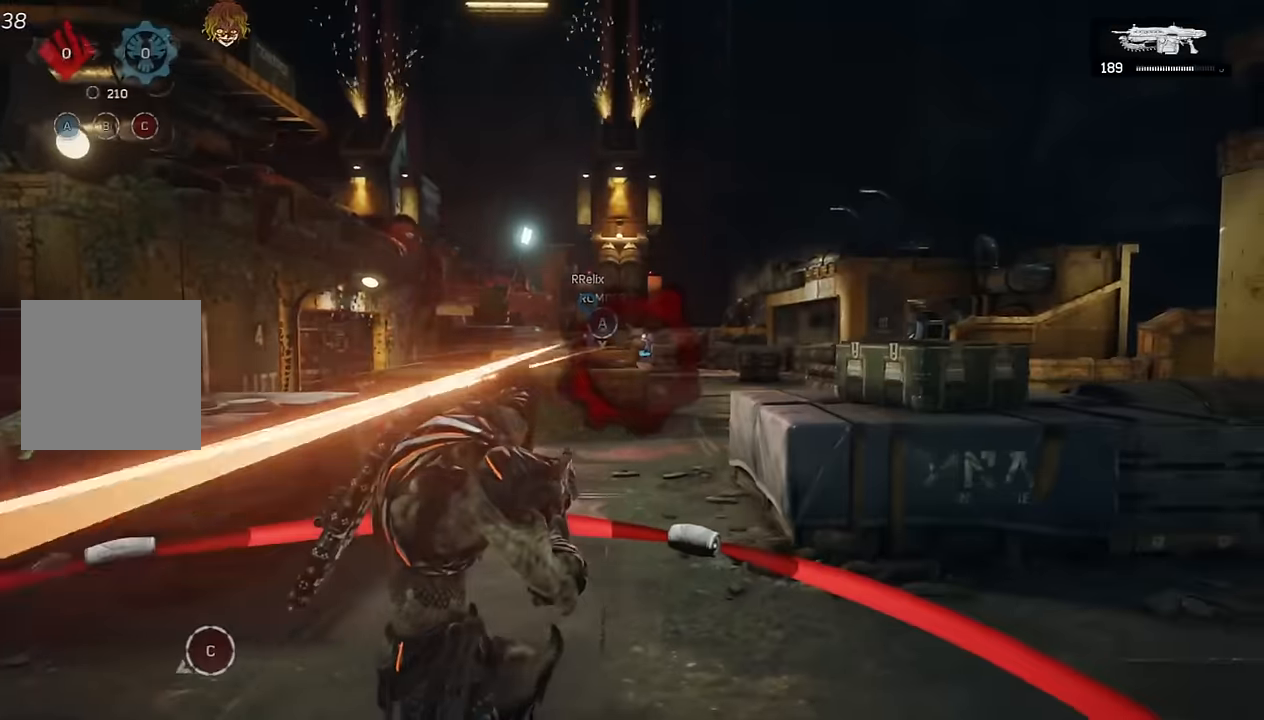
{"buttons": ["A"], "left_stick": "right", "right_stick": "center", "events": [[117, "R2", "down"], [150, "A", "down"], [200, "A", "up"], [267, "R2", "up"], [500, "A", "down"]]}
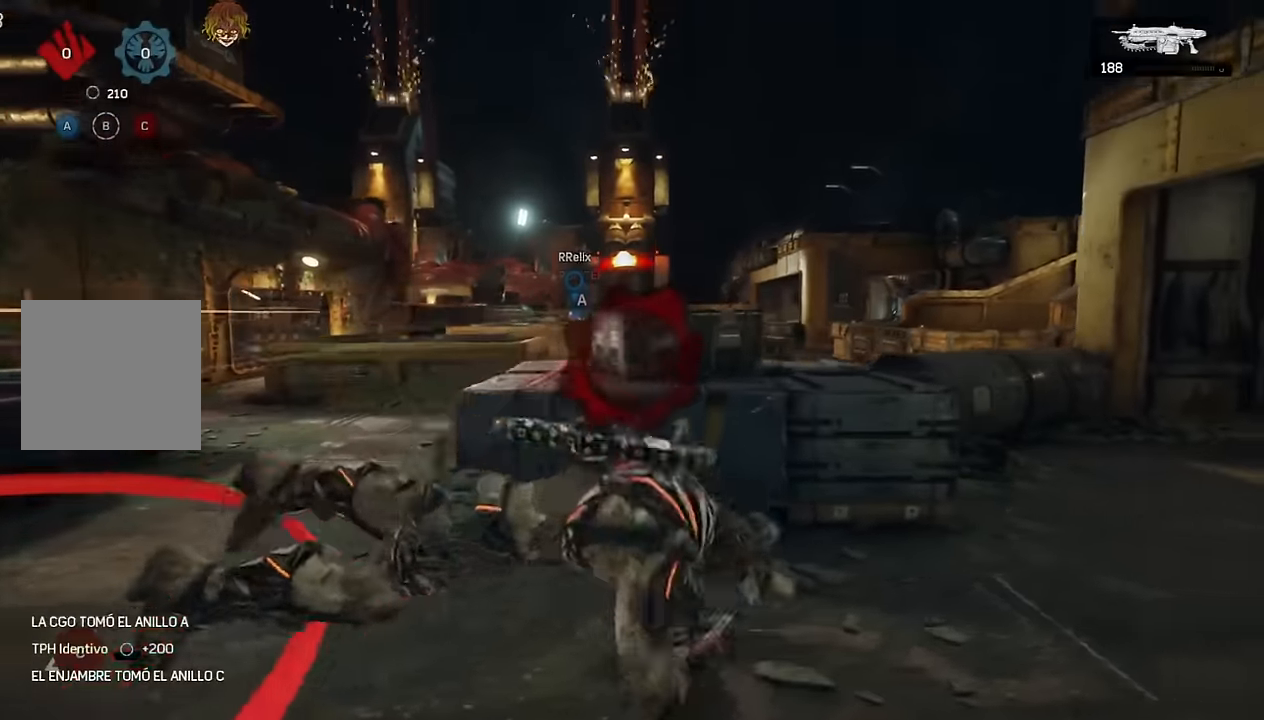
{"buttons": ["A"], "left_stick": "up-right", "right_stick": "center", "events": [[233, "left_stick", "up-right"]]}
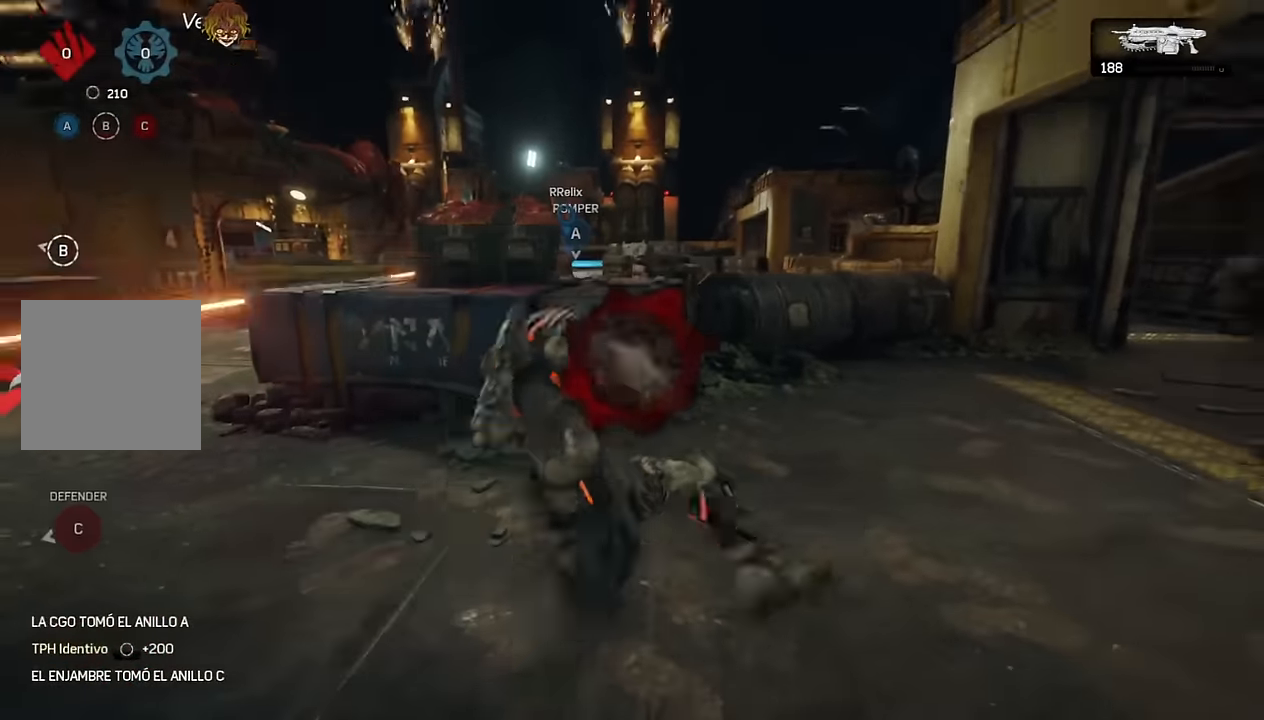
{"buttons": ["A"], "left_stick": "up-right", "right_stick": "center", "events": [[100, "A", "up"], [183, "A", "down"], [283, "R1", "down"], [450, "R1", "up"]]}
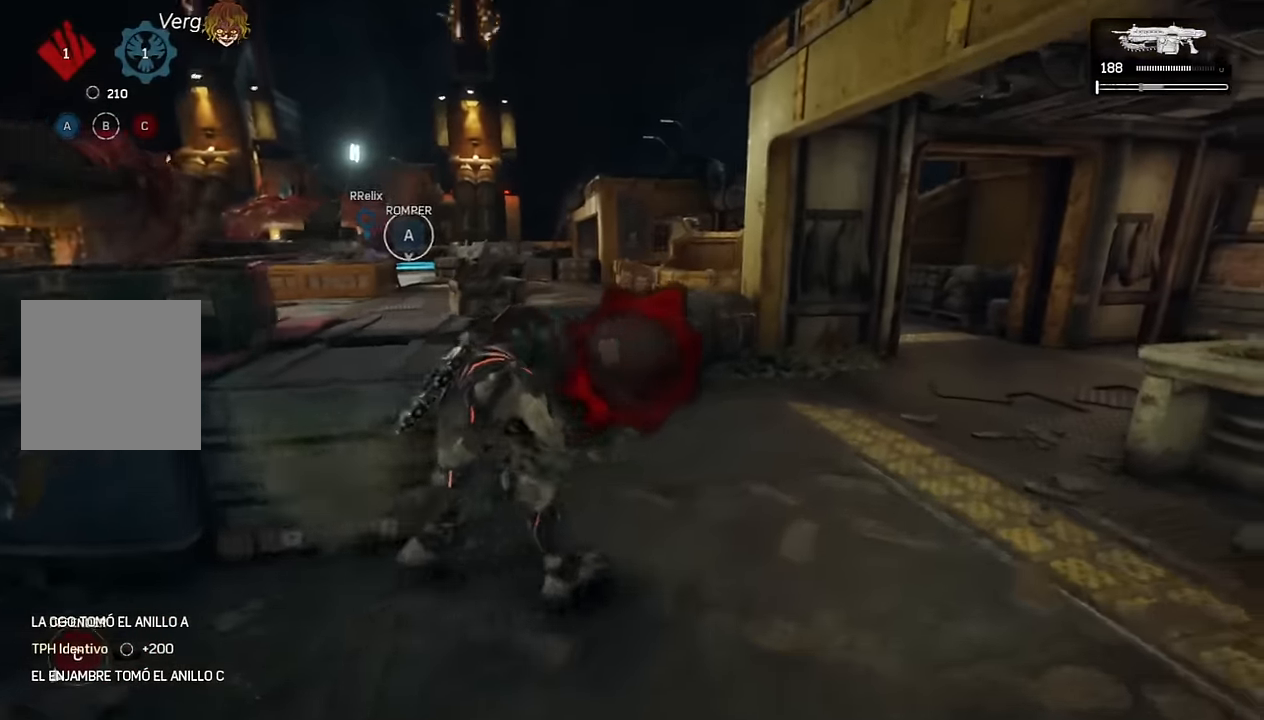
{"buttons": ["A"], "left_stick": "up-right", "right_stick": "down", "events": [[367, "right_stick", "down"]]}
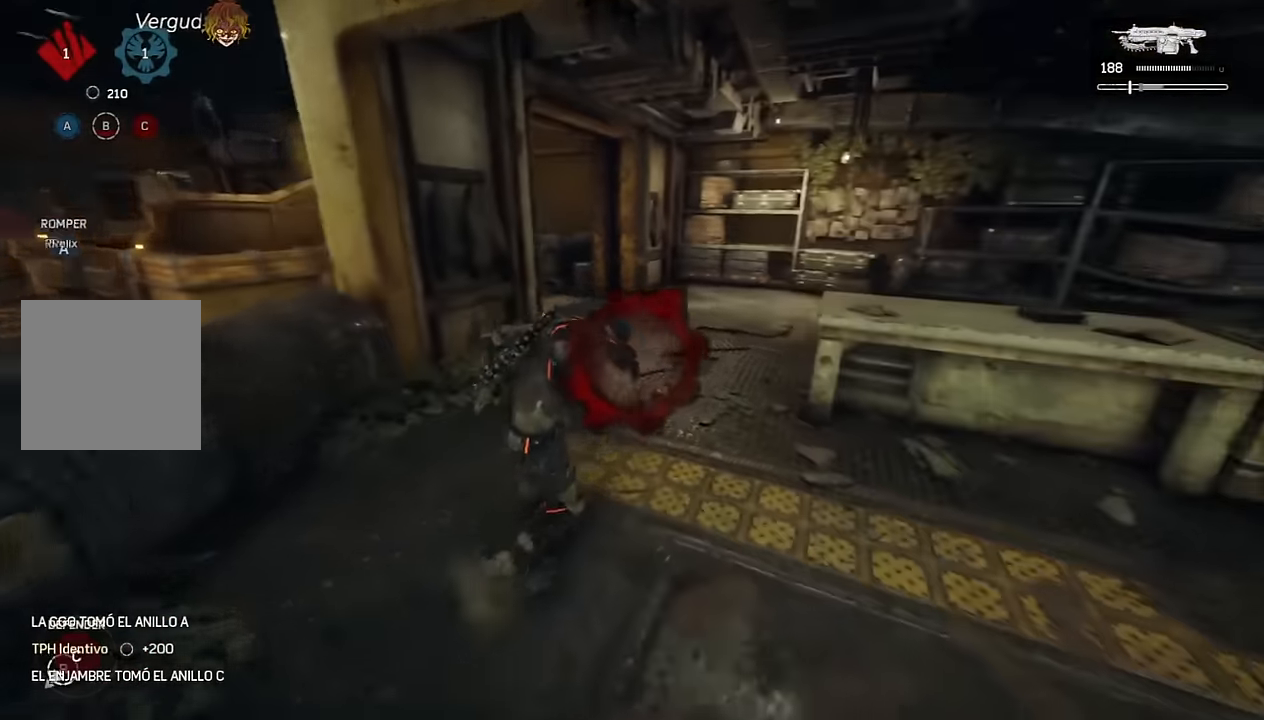
{"buttons": ["A"], "left_stick": "right", "right_stick": "center", "events": [[33, "right_stick", "center"], [133, "left_stick", "right"], [183, "R1", "down"], [283, "R1", "up"]]}
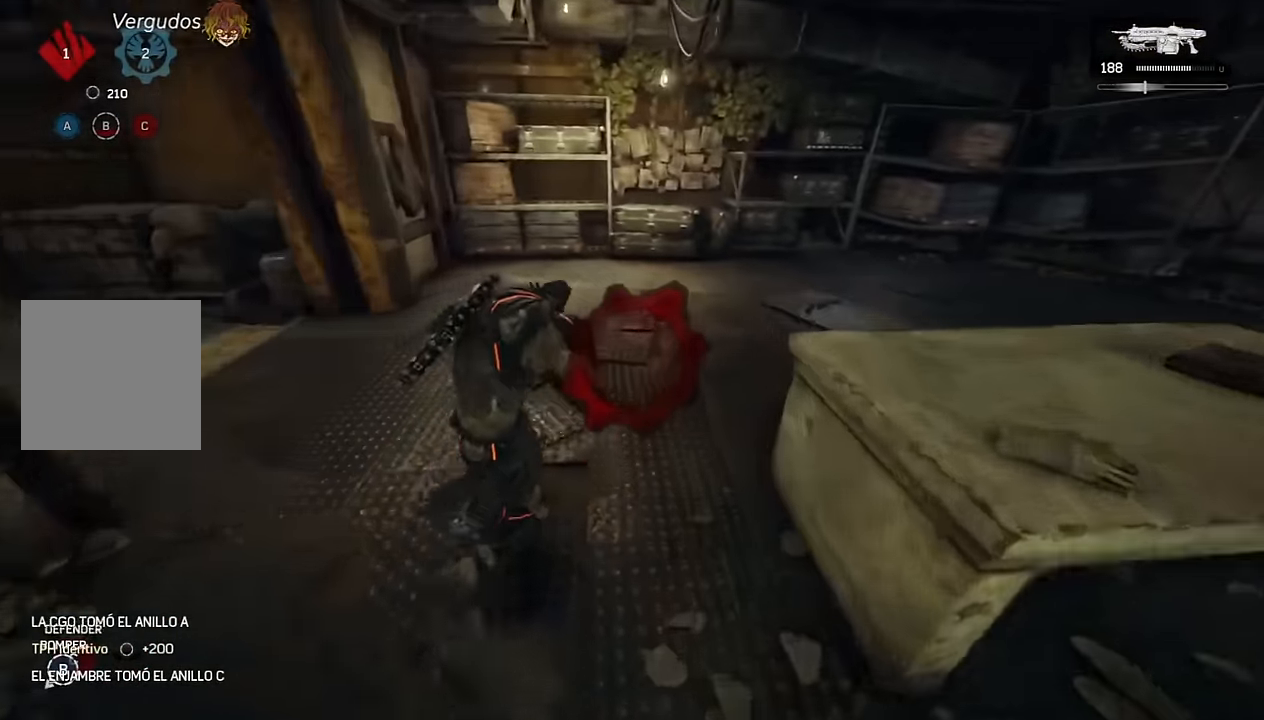
{"buttons": ["A"], "left_stick": "up", "right_stick": "center", "events": [[183, "A", "up"], [233, "left_stick", "up-right"], [233, "right_stick", "right"], [250, "A", "down"], [350, "right_stick", "center"], [383, "left_stick", "up"]]}
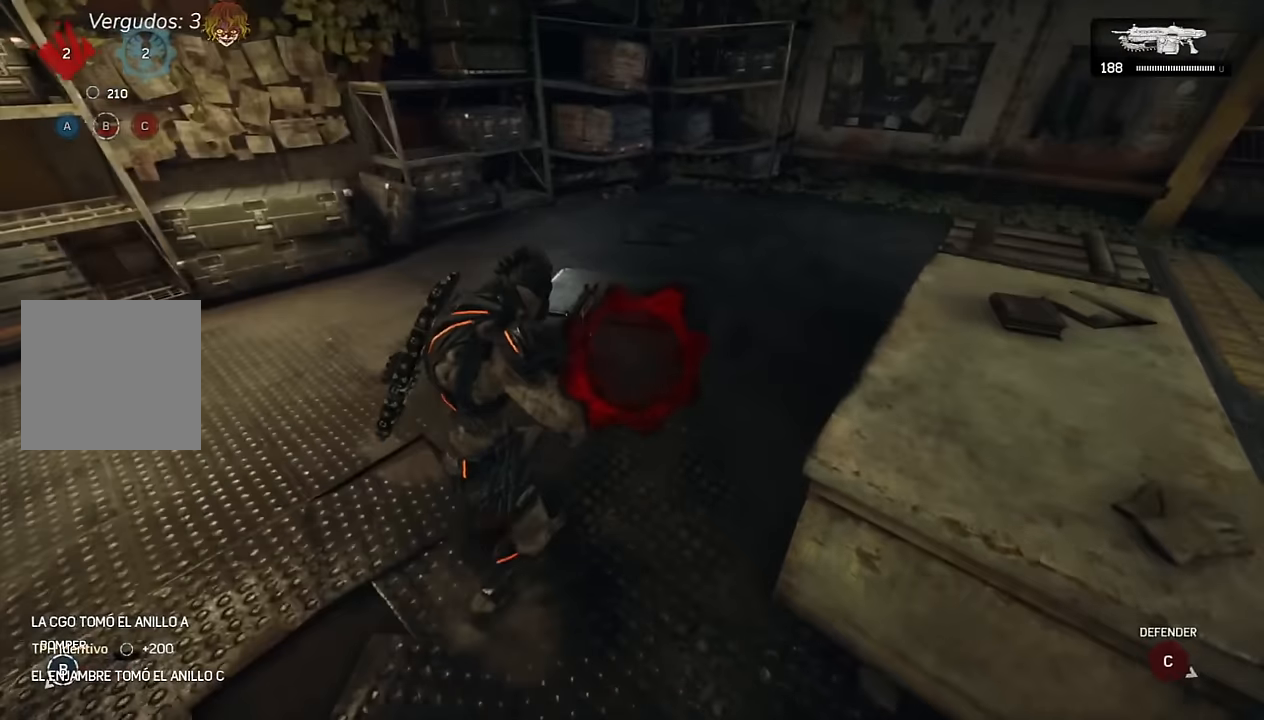
{"buttons": ["X"], "left_stick": "up-left", "right_stick": "left", "events": [[317, "A", "up"], [333, "right_stick", "left"], [383, "X", "down"], [433, "left_stick", "up-left"]]}
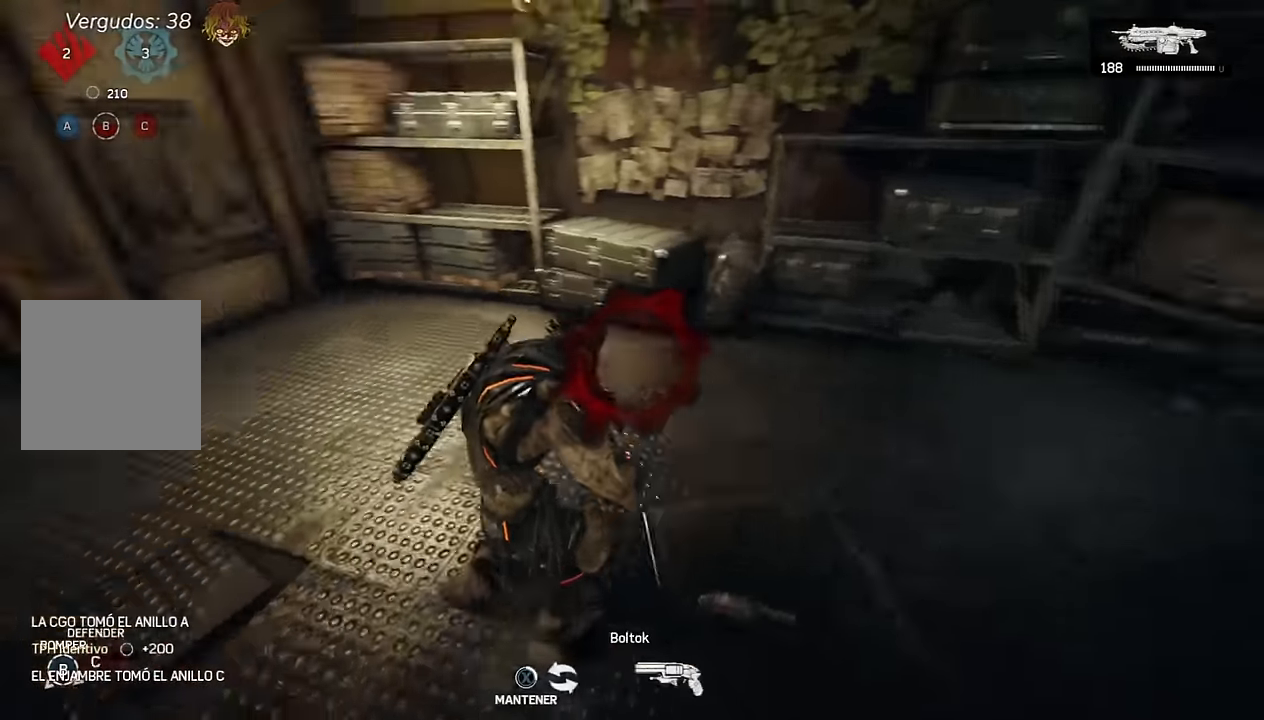
{"buttons": ["L1"], "left_stick": "center", "right_stick": "center", "events": [[217, "right_stick", "center"], [383, "L1", "down"], [383, "left_stick", "center"], [417, "X", "up"]]}
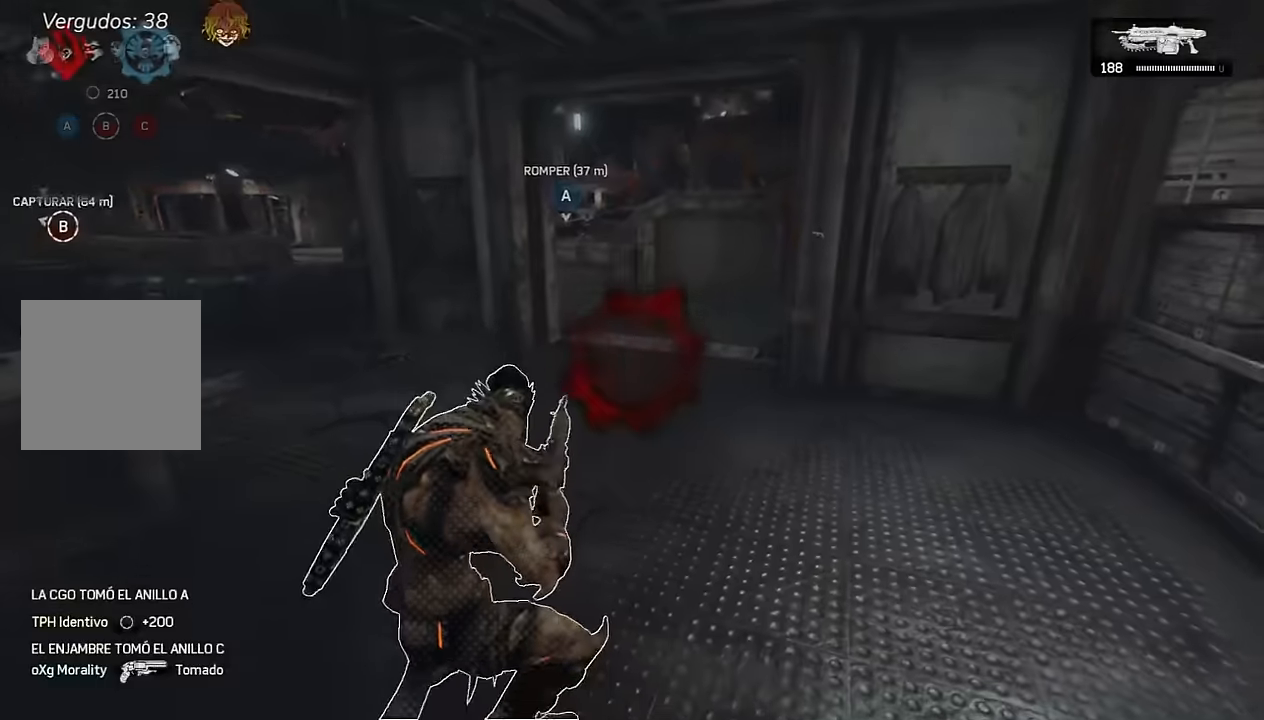
{"buttons": ["A", "L1"], "left_stick": "up", "right_stick": "center", "events": [[83, "L1", "up"], [167, "A", "down"], [350, "right_stick", "down"], [367, "left_stick", "up"], [417, "right_stick", "center"], [433, "L1", "down"]]}
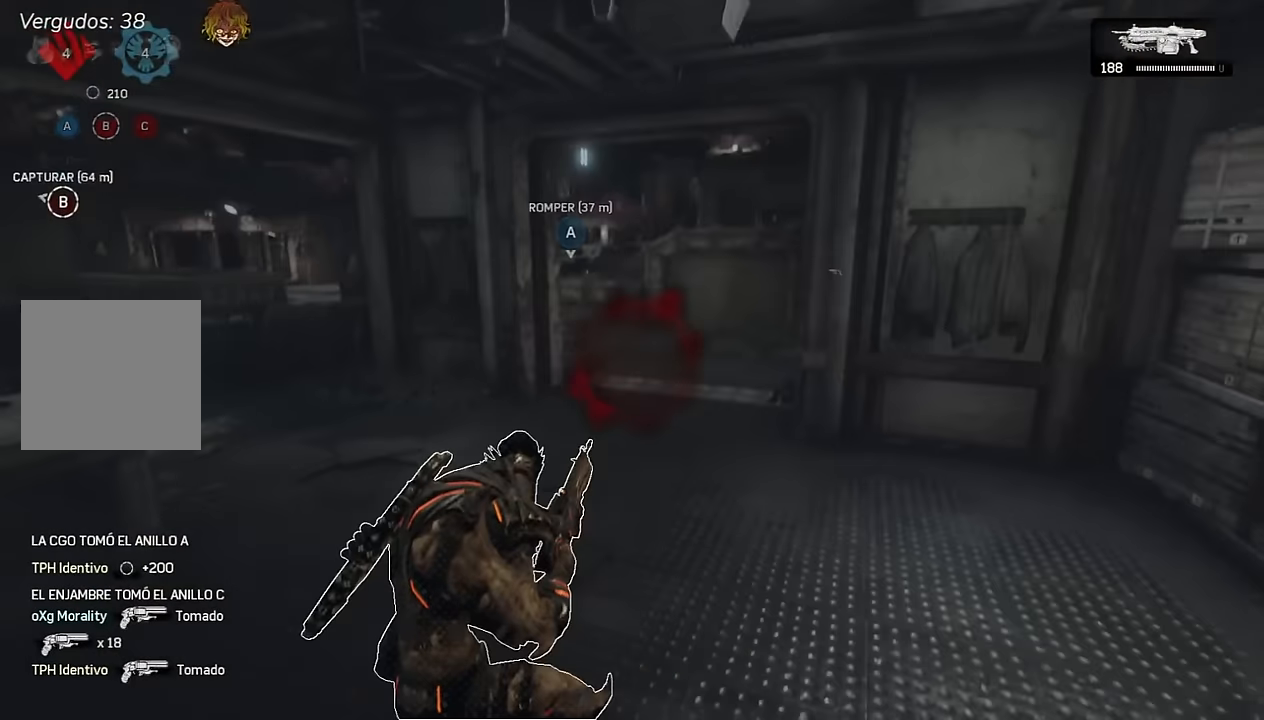
{"buttons": ["A"], "left_stick": "up", "right_stick": "center", "events": [[150, "L1", "up"], [317, "L1", "down"], [450, "L1", "up"]]}
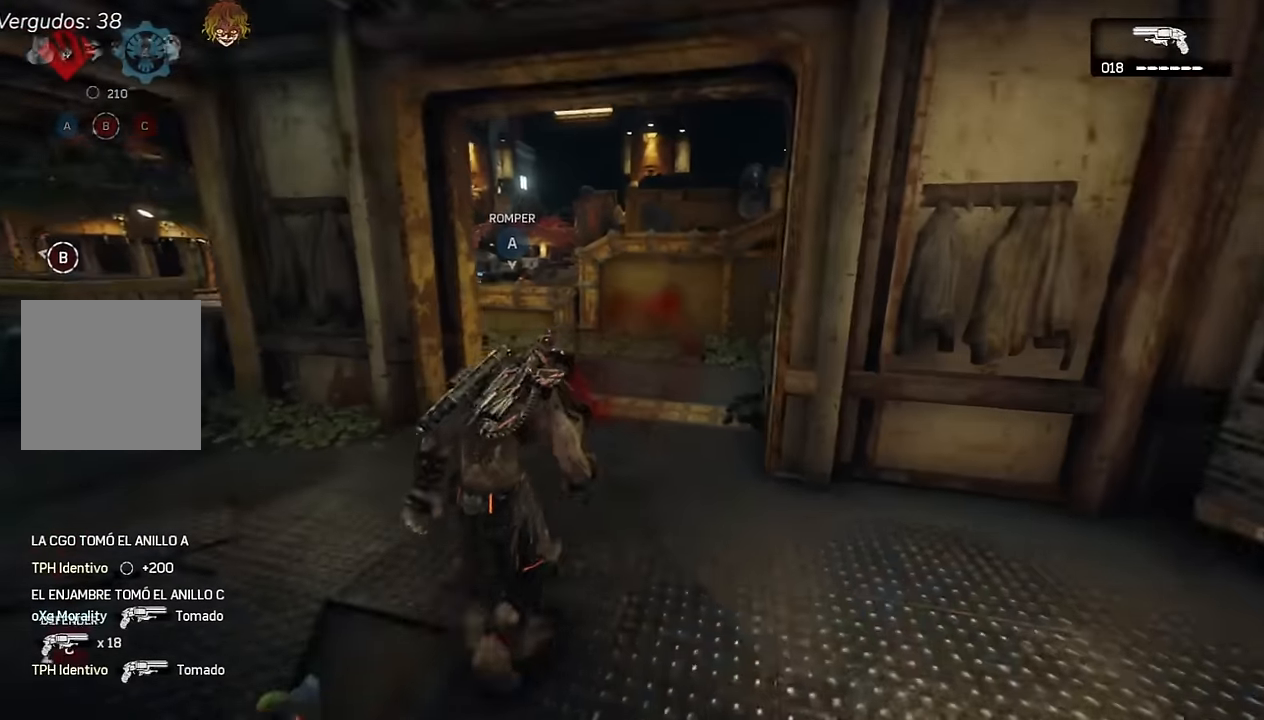
{"buttons": [], "left_stick": "up-right", "right_stick": "left", "events": [[67, "A", "up"], [117, "left_stick", "up-right"], [133, "A", "down"], [200, "A", "up"], [433, "right_stick", "left"]]}
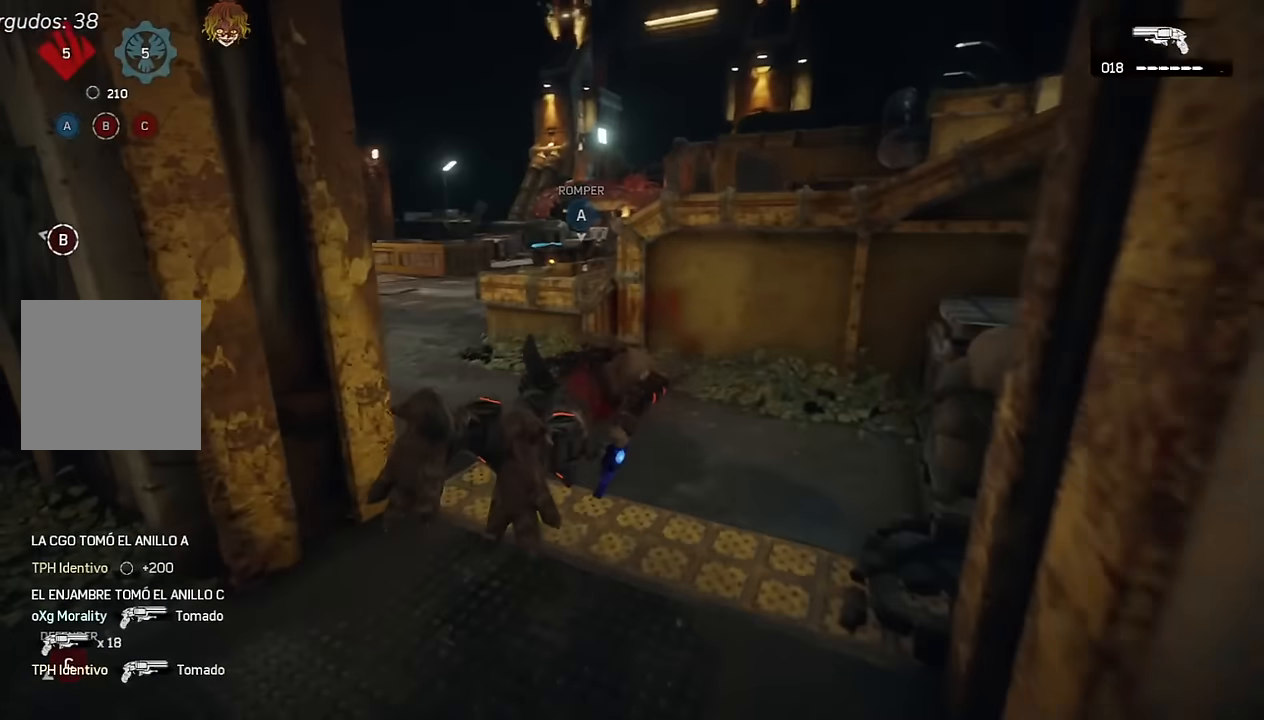
{"buttons": ["A"], "left_stick": "up-right", "right_stick": "left", "events": [[33, "right_stick", "center"], [50, "A", "down"], [133, "right_stick", "left"], [267, "L1", "down"], [267, "right_stick", "center"], [500, "L1", "up"], [500, "right_stick", "left"]]}
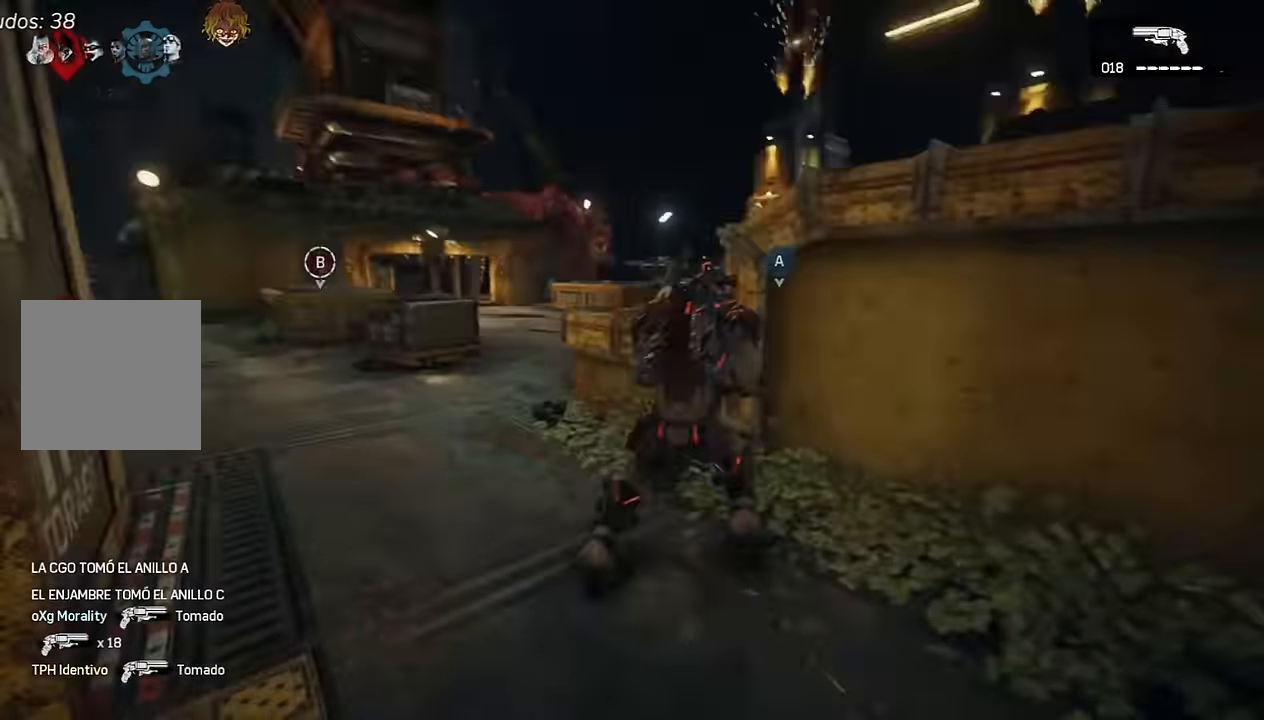
{"buttons": ["DPAD_UP"], "left_stick": "center", "right_stick": "right", "events": [[33, "A", "up"], [83, "left_stick", "center"], [133, "right_stick", "center"], [433, "right_stick", "right"], [483, "DPAD_UP", "down"]]}
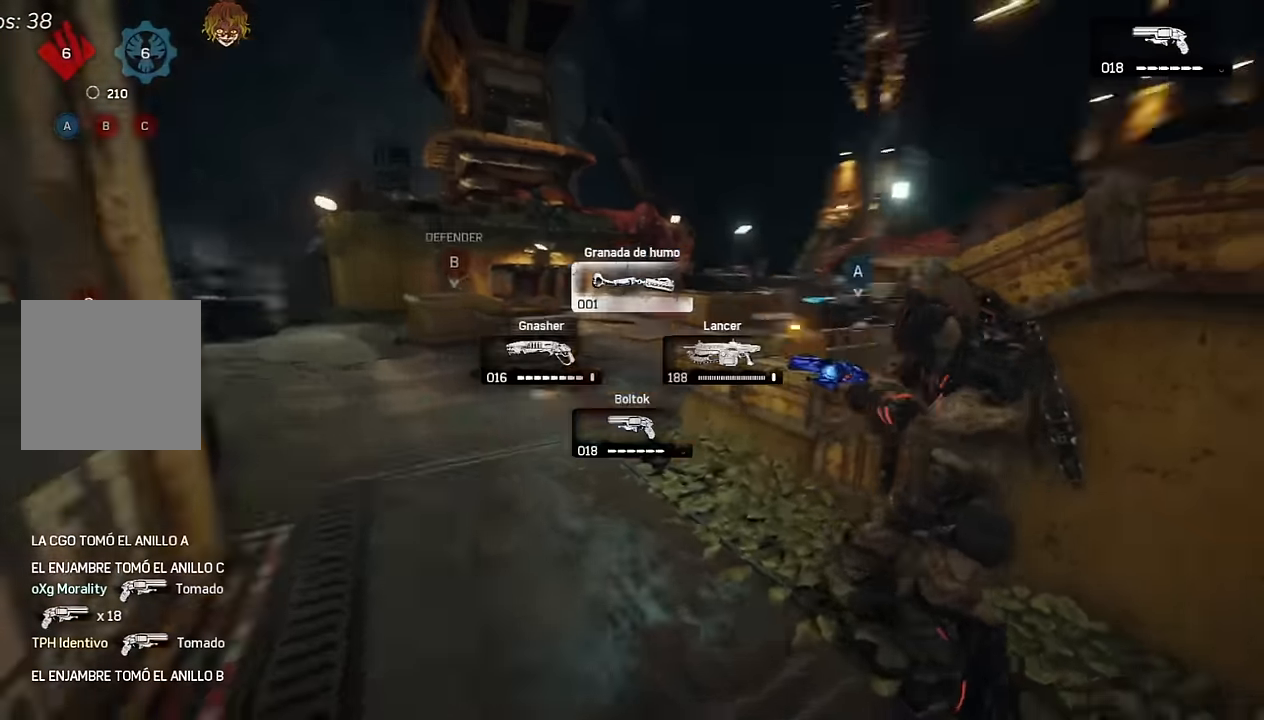
{"buttons": [], "left_stick": "center", "right_stick": "center", "events": [[83, "DPAD_UP", "up"], [117, "right_stick", "center"], [200, "L3", "down"], [283, "L3", "up"], [350, "left_stick", "left"], [500, "left_stick", "center"]]}
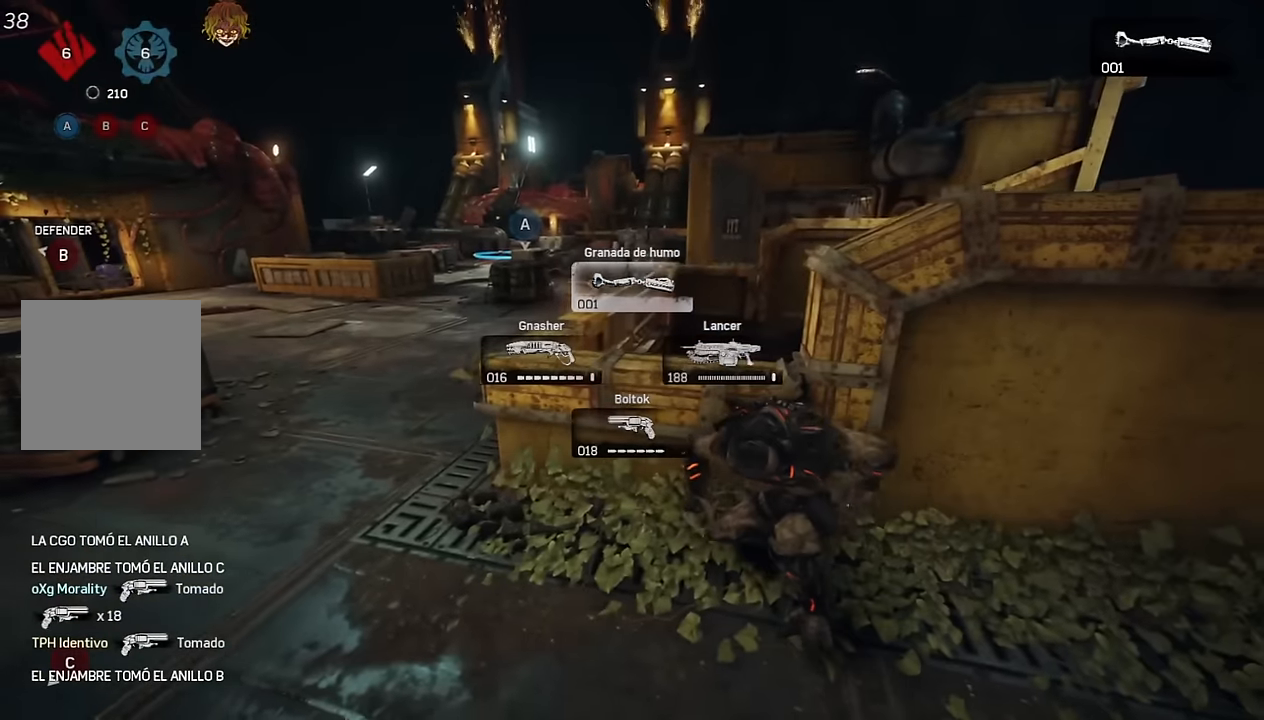
{"buttons": ["R2"], "left_stick": "center", "right_stick": "center", "events": [[167, "left_stick", "left"], [283, "right_stick", "up"], [333, "left_stick", "center"], [367, "R2", "down"], [383, "right_stick", "center"]]}
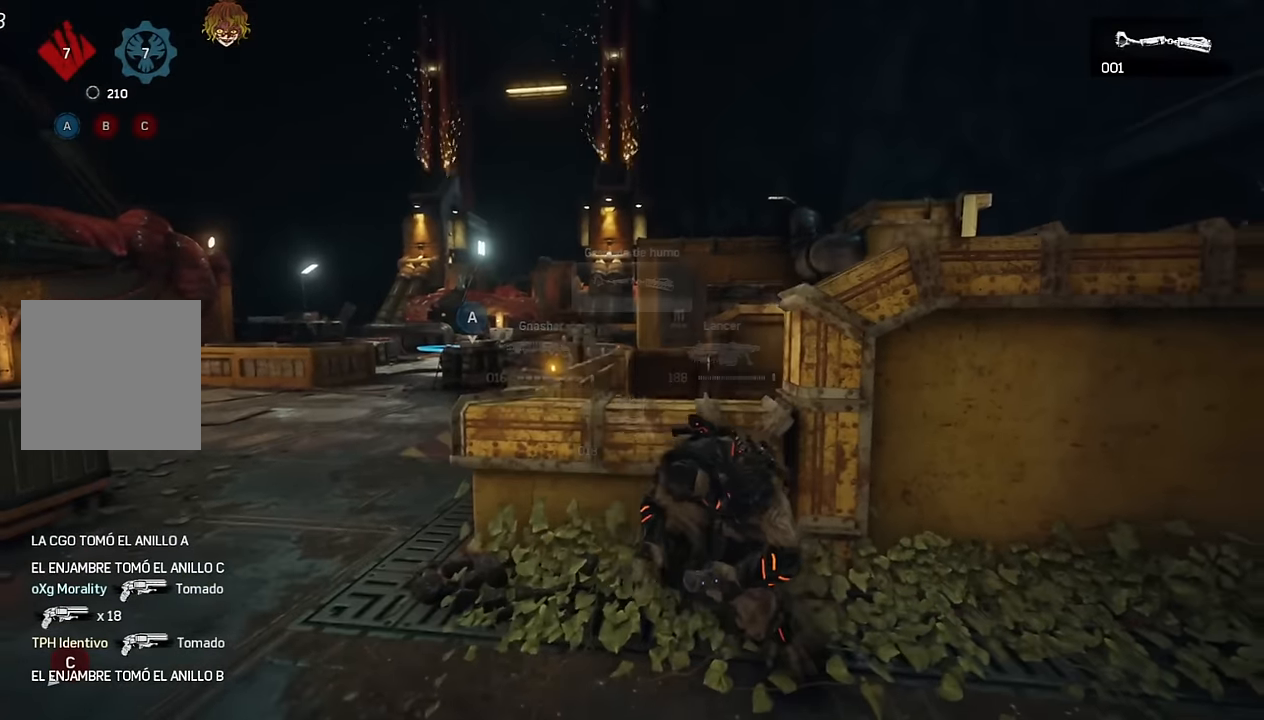
{"buttons": [], "left_stick": "center", "right_stick": "down", "events": [[67, "right_stick", "up"], [100, "R2", "up"], [133, "right_stick", "center"], [450, "right_stick", "down"]]}
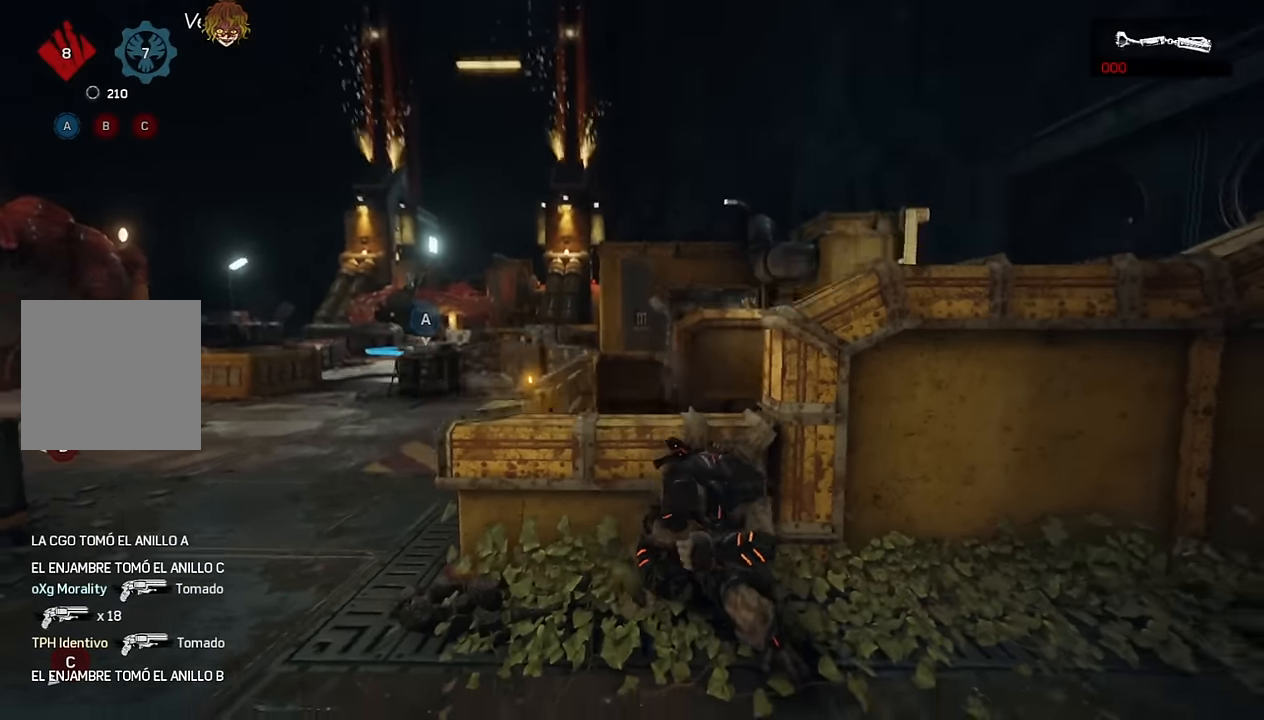
{"buttons": [], "left_stick": "center", "right_stick": "center", "events": [[83, "right_stick", "center"]]}
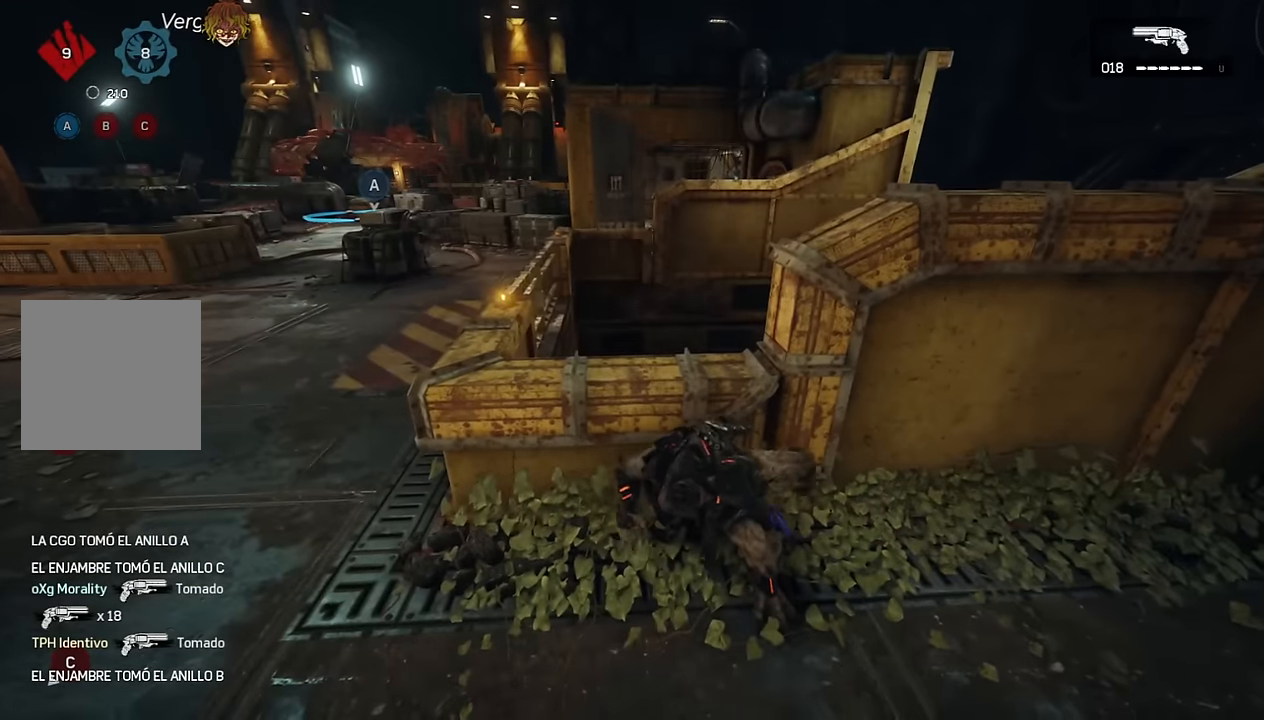
{"buttons": [], "left_stick": "center", "right_stick": "center", "events": []}
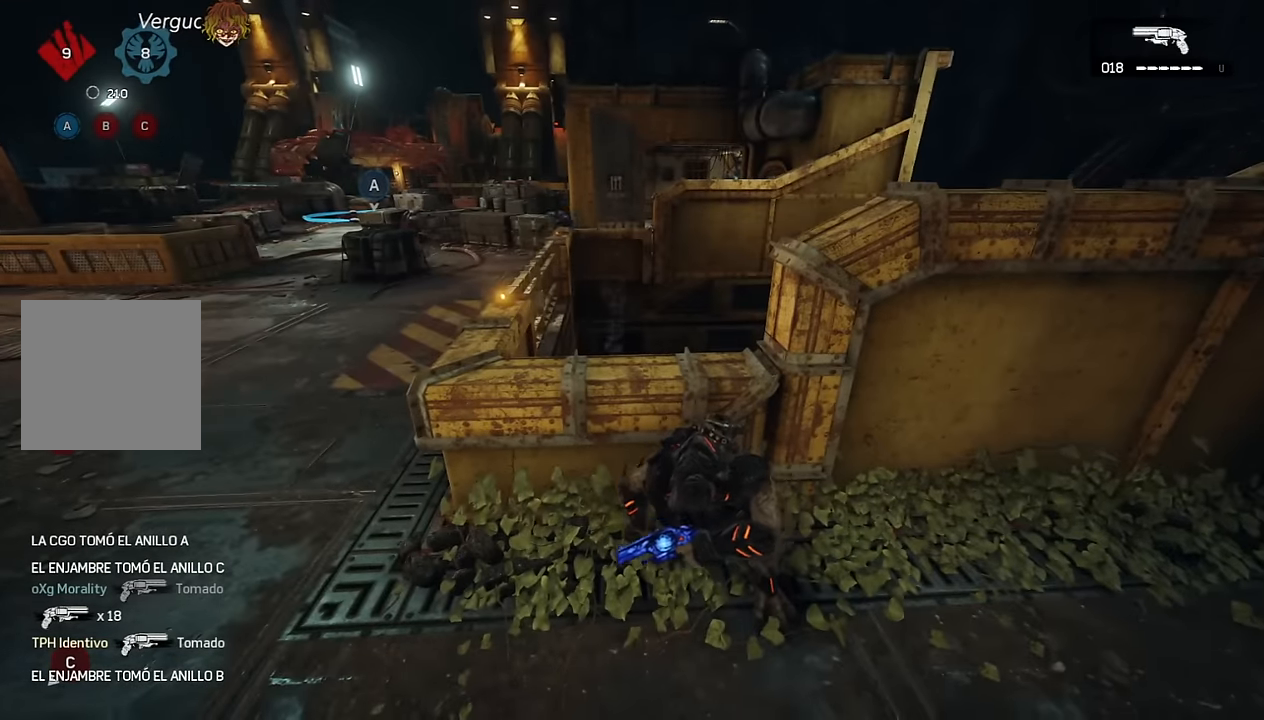
{"buttons": [], "left_stick": "down", "right_stick": "center", "events": [[50, "right_stick", "left"], [83, "left_stick", "down"], [117, "right_stick", "center"], [333, "A", "down"], [400, "A", "up"]]}
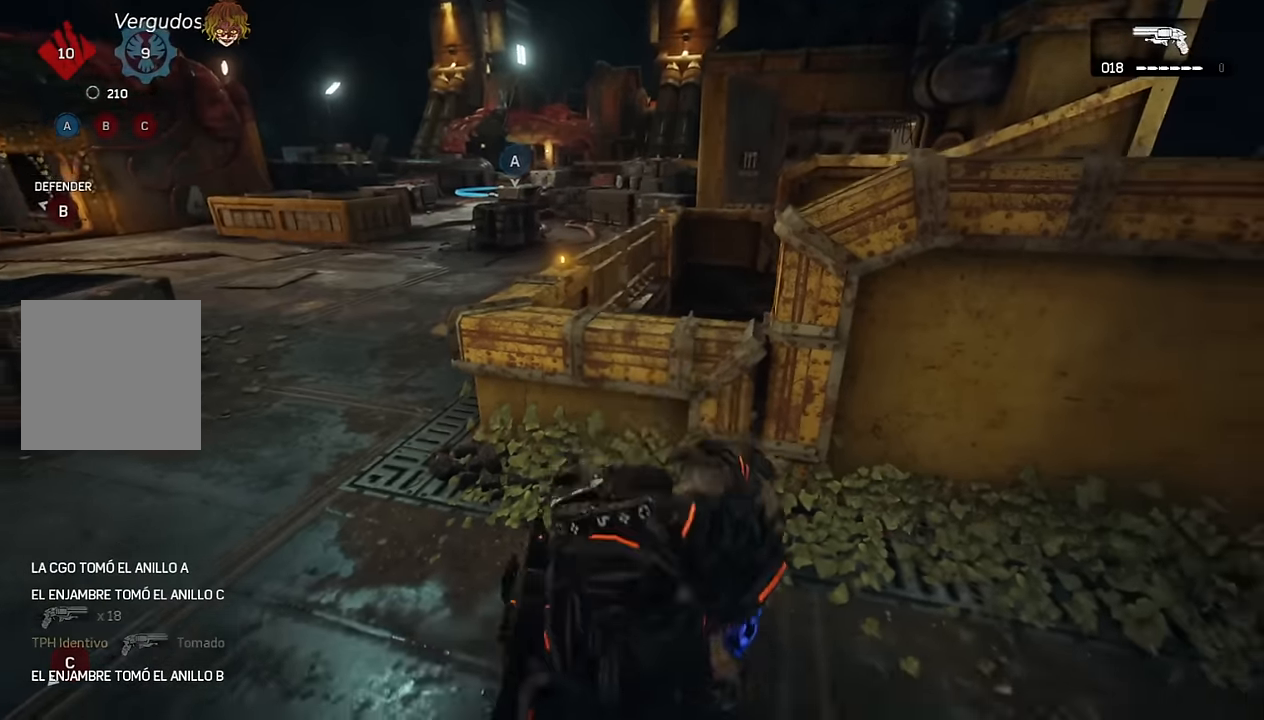
{"buttons": [], "left_stick": "center", "right_stick": "center", "events": [[133, "right_stick", "up-left"], [234, "A", "down"], [234, "left_stick", "center"], [234, "right_stick", "center"], [484, "A", "up"]]}
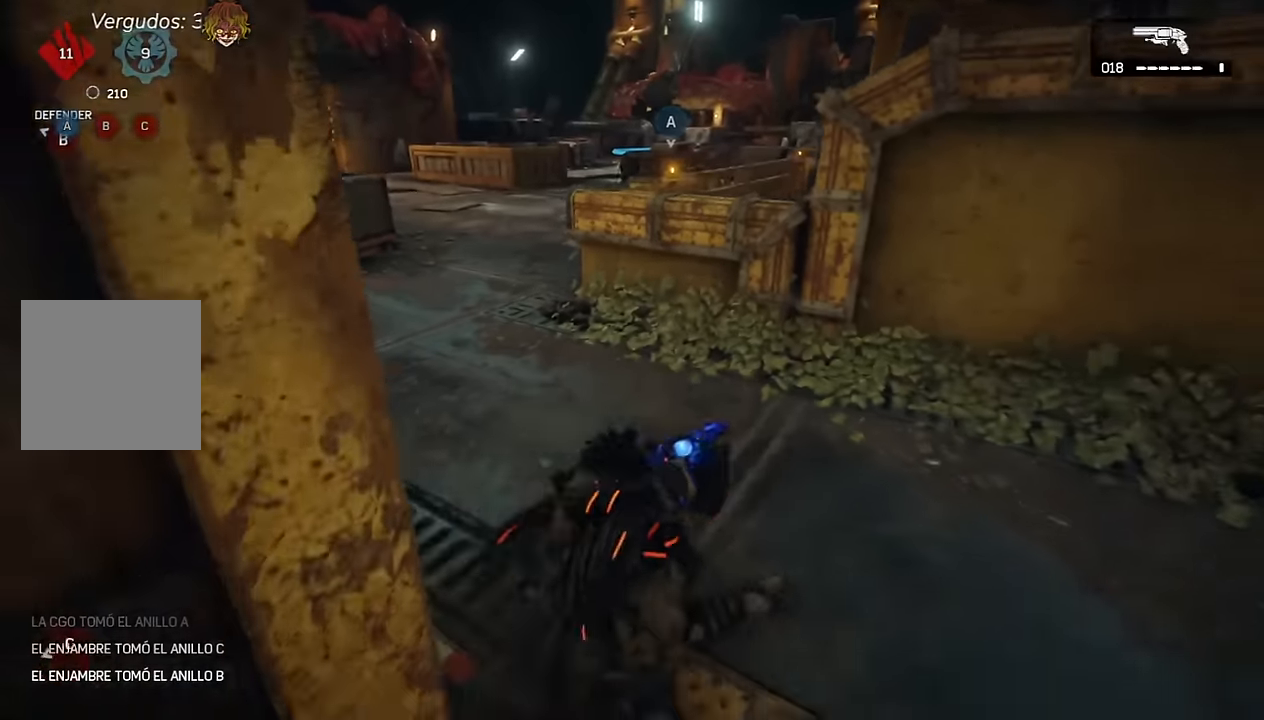
{"buttons": [], "left_stick": "left", "right_stick": "right", "events": [[150, "left_stick", "down-left"], [200, "right_stick", "left"], [300, "right_stick", "center"], [367, "left_stick", "left"], [484, "right_stick", "right"]]}